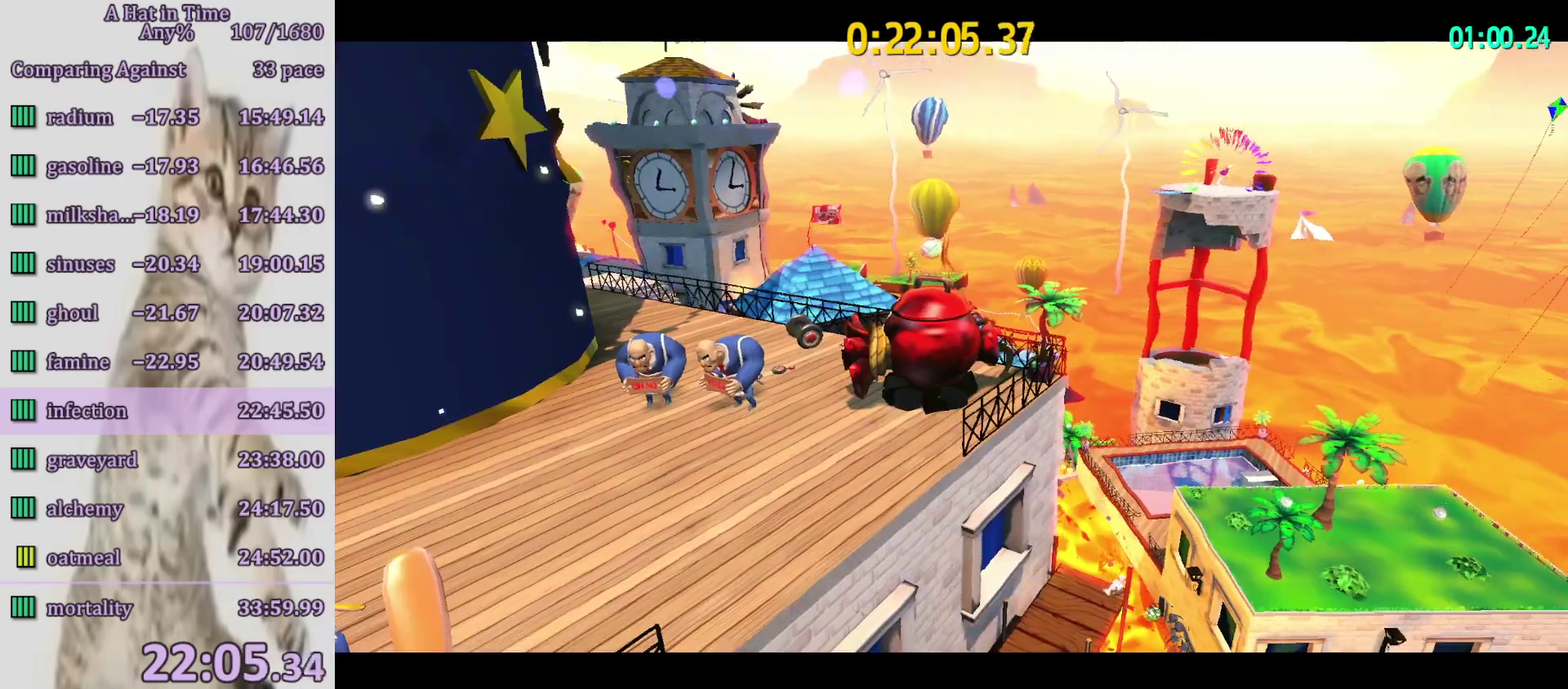
Gameplay with a controller (PlayStation layout); each line is a JSON object with the inputs held at the frame after it. "events" lists button and stick changes between this image and that frame as [ms after this image, input, new state], when the widget could be followed in between. Not read: L3 R3.
{"buttons": ["CROSS", "L2"], "left_stick": "up", "right_stick": "center", "events": []}
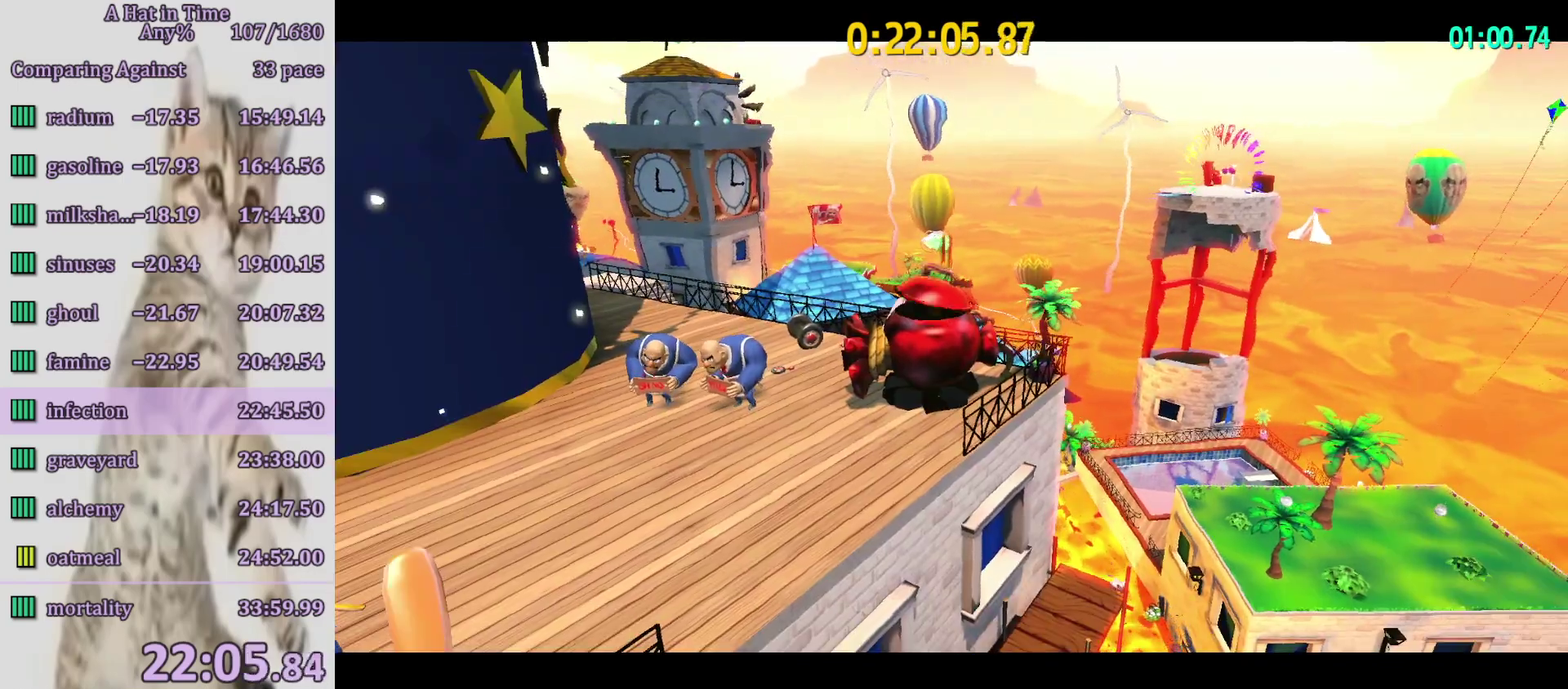
{"buttons": ["CROSS", "L2"], "left_stick": "up", "right_stick": "center", "events": []}
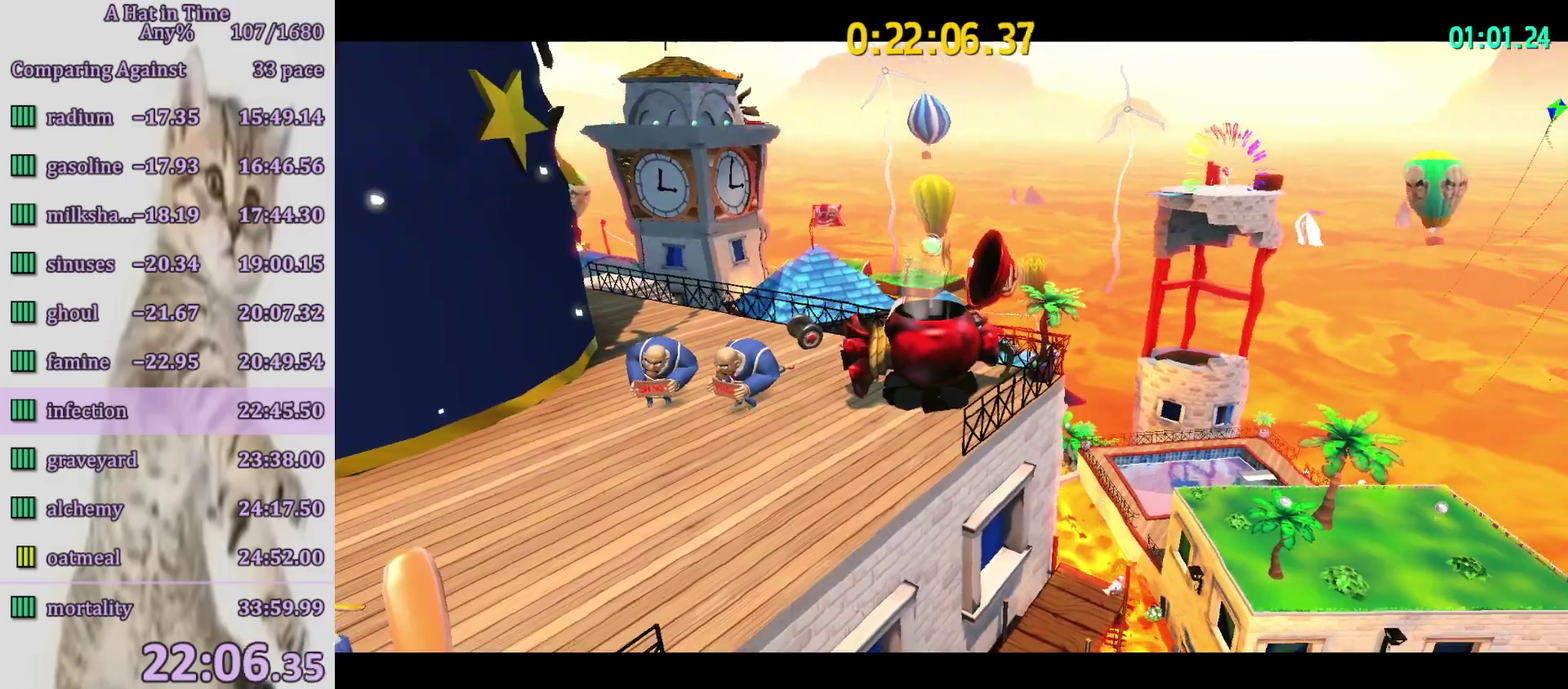
{"buttons": ["CROSS", "L2"], "left_stick": "up-right", "right_stick": "center", "events": [[183, "left_stick", "up-right"]]}
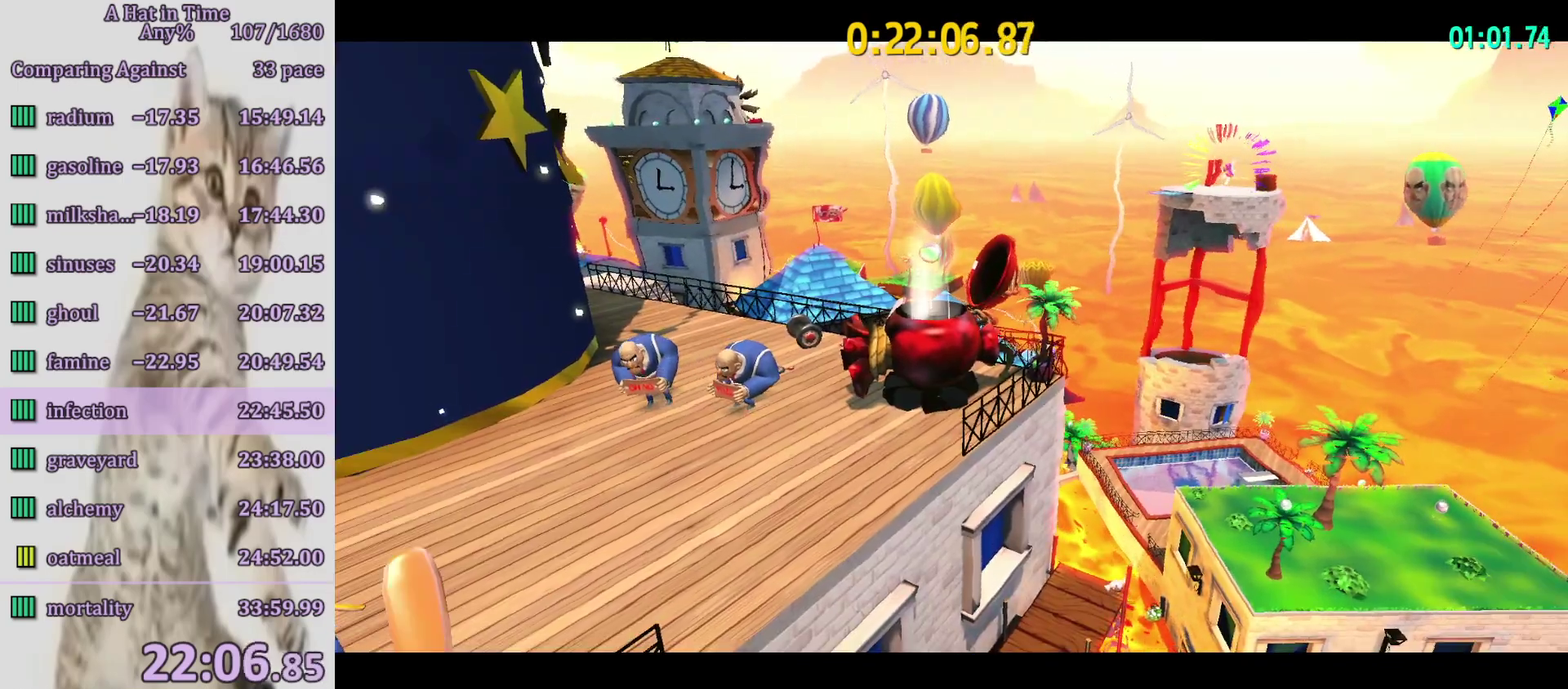
{"buttons": ["CROSS", "L2"], "left_stick": "up-right", "right_stick": "center", "events": []}
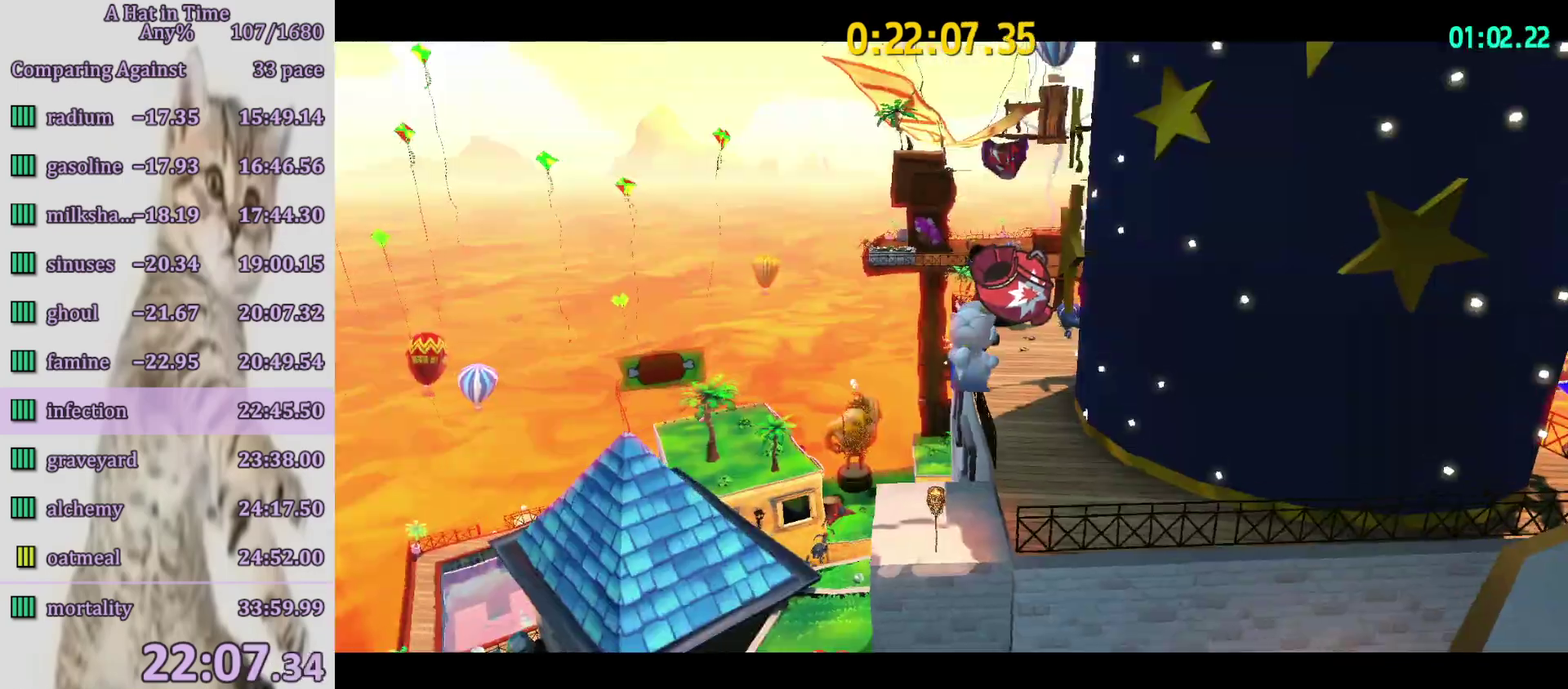
{"buttons": ["L2"], "left_stick": "up", "right_stick": "center", "events": [[217, "left_stick", "up"], [383, "CROSS", "up"]]}
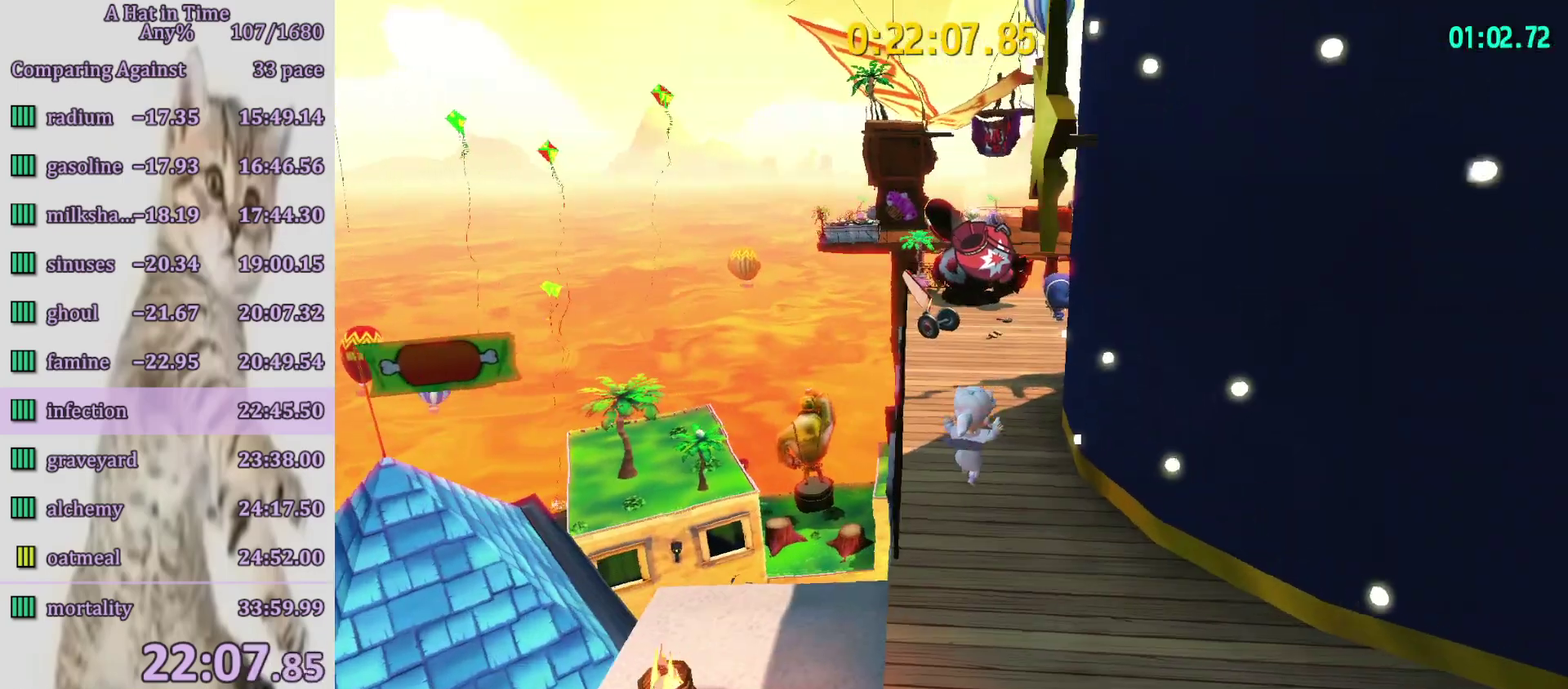
{"buttons": ["L2"], "left_stick": "up", "right_stick": "center", "events": []}
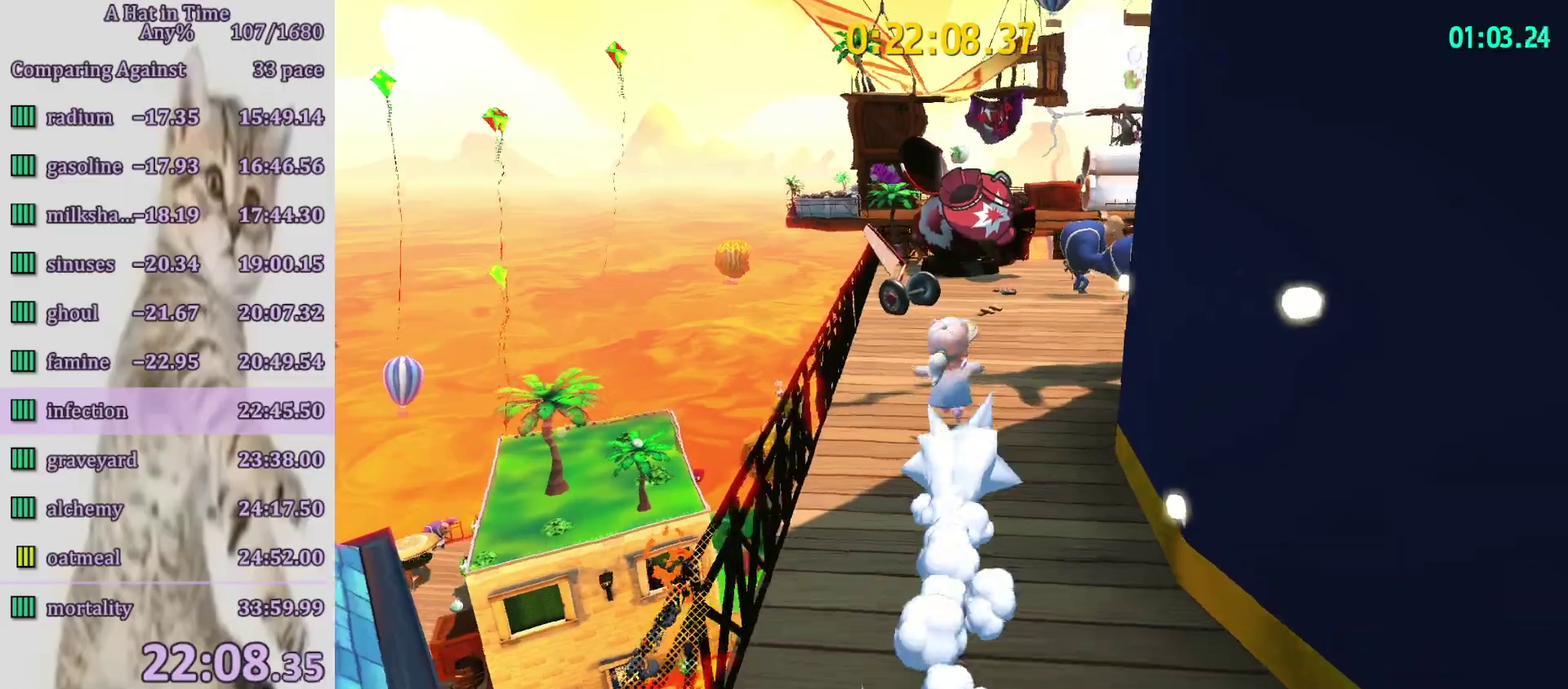
{"buttons": ["L2"], "left_stick": "up", "right_stick": "center", "events": []}
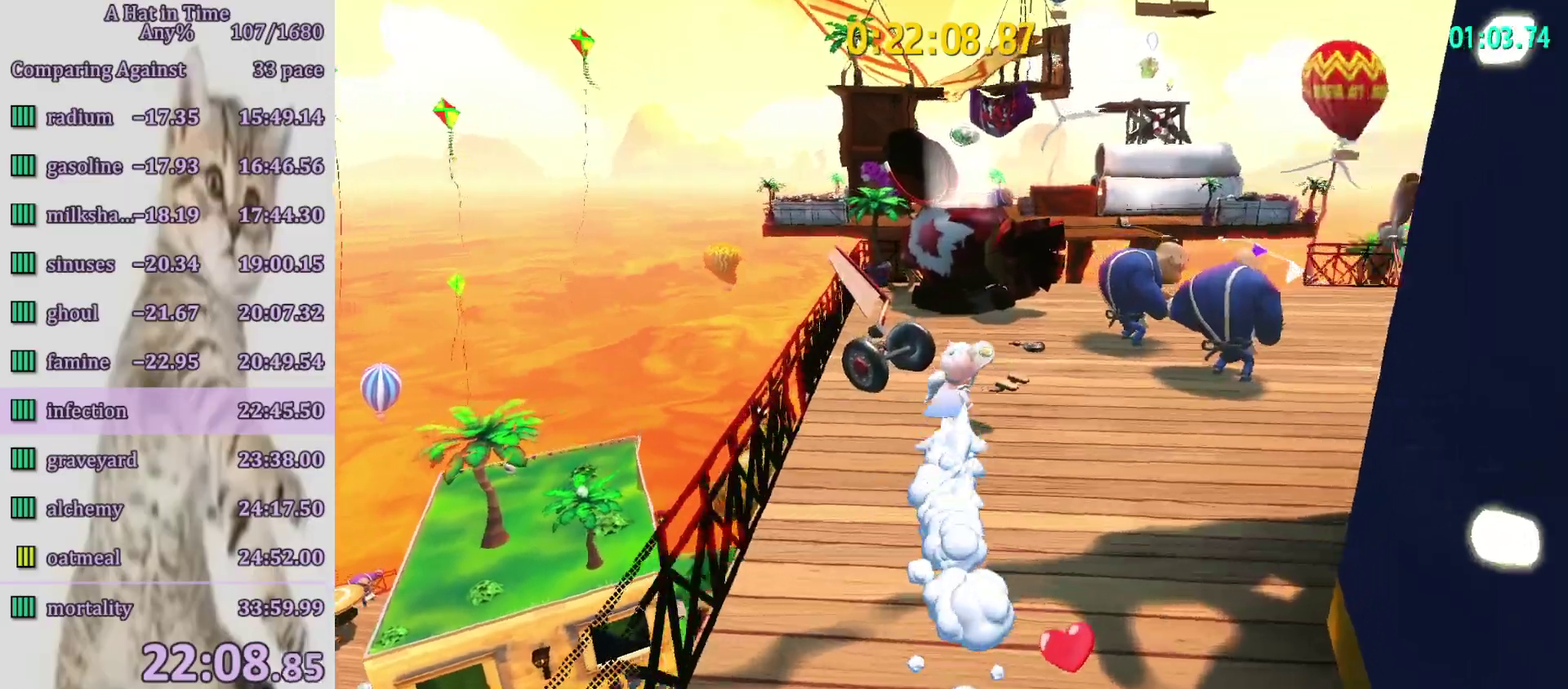
{"buttons": [], "left_stick": "center", "right_stick": "center", "events": [[117, "CROSS", "down"], [250, "CROSS", "up"], [317, "L2", "up"], [350, "left_stick", "center"], [417, "left_stick", "up-left"], [483, "left_stick", "center"]]}
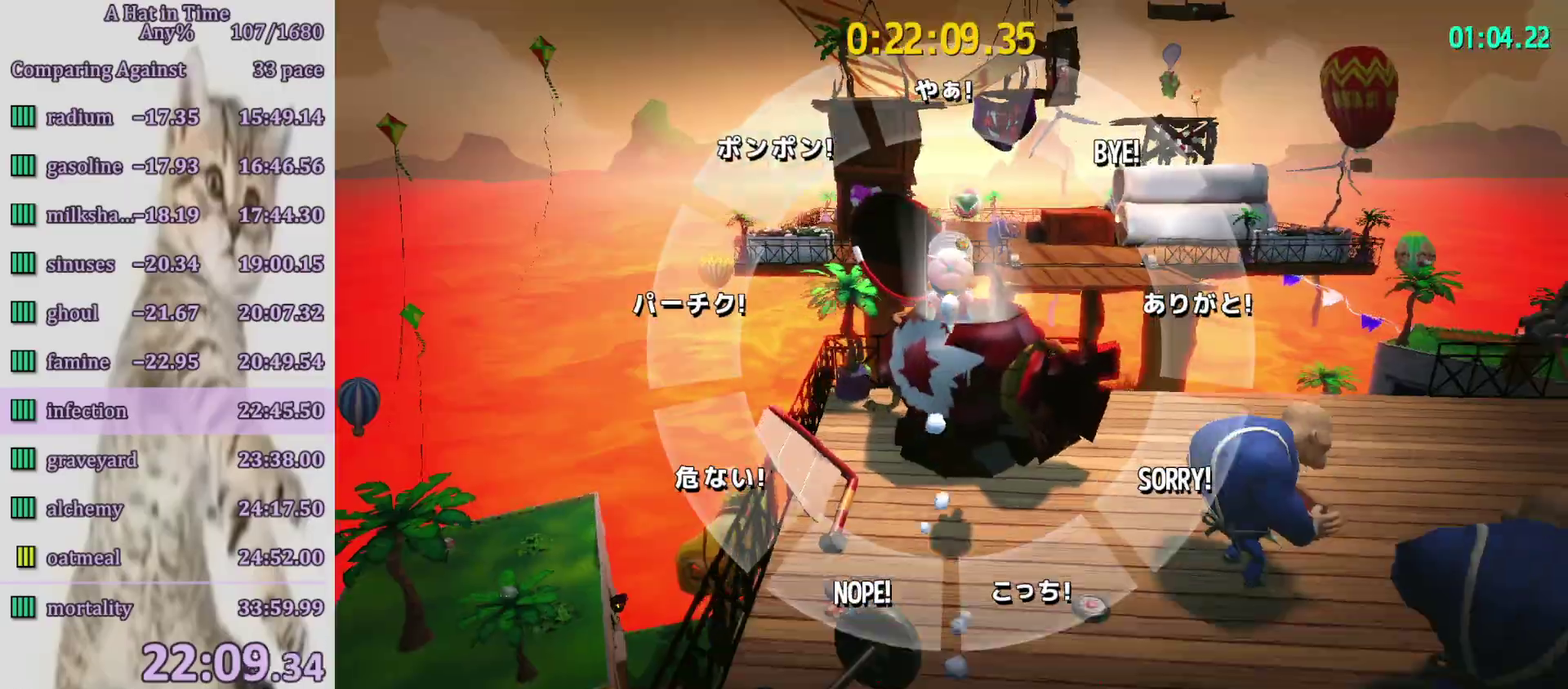
{"buttons": [], "left_stick": "center", "right_stick": "center", "events": []}
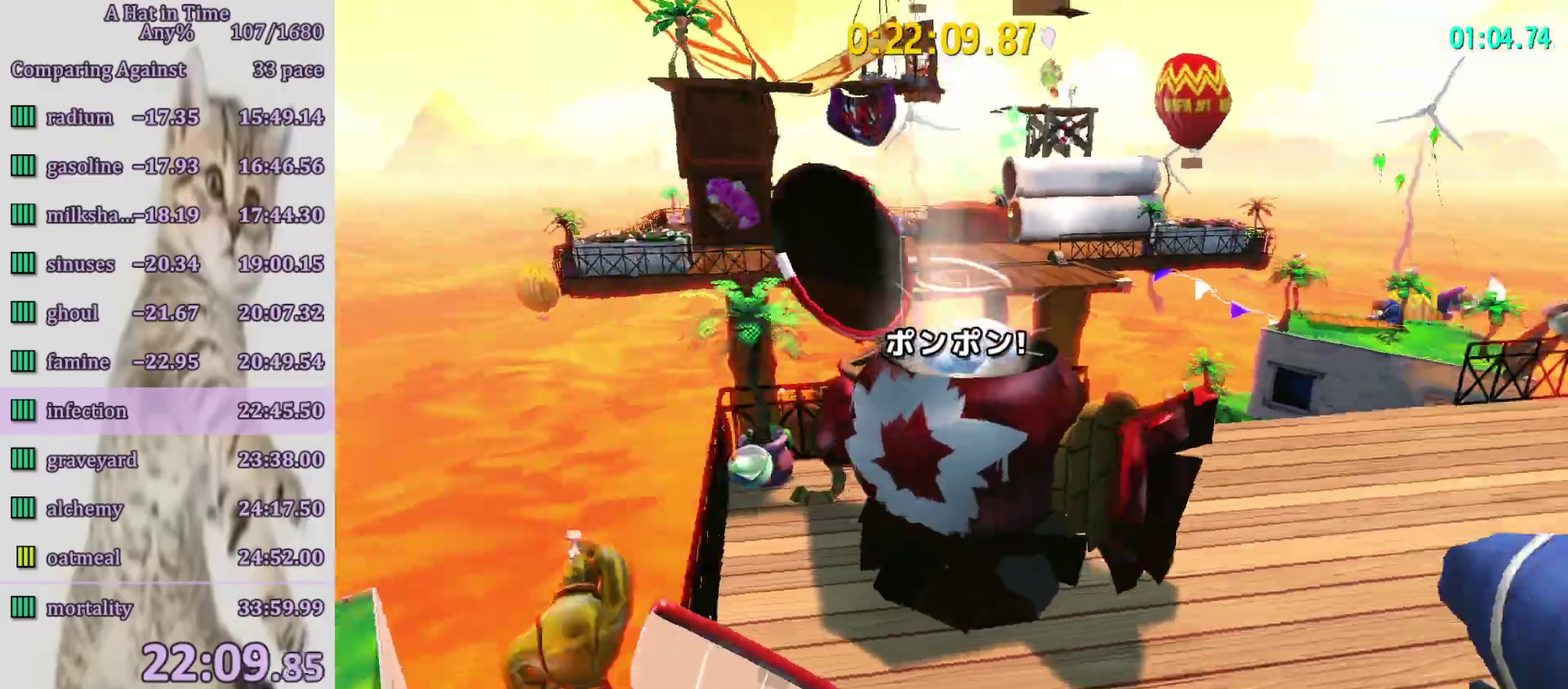
{"buttons": [], "left_stick": "center", "right_stick": "center", "events": [[150, "CIRCLE", "down"], [250, "CIRCLE", "up"]]}
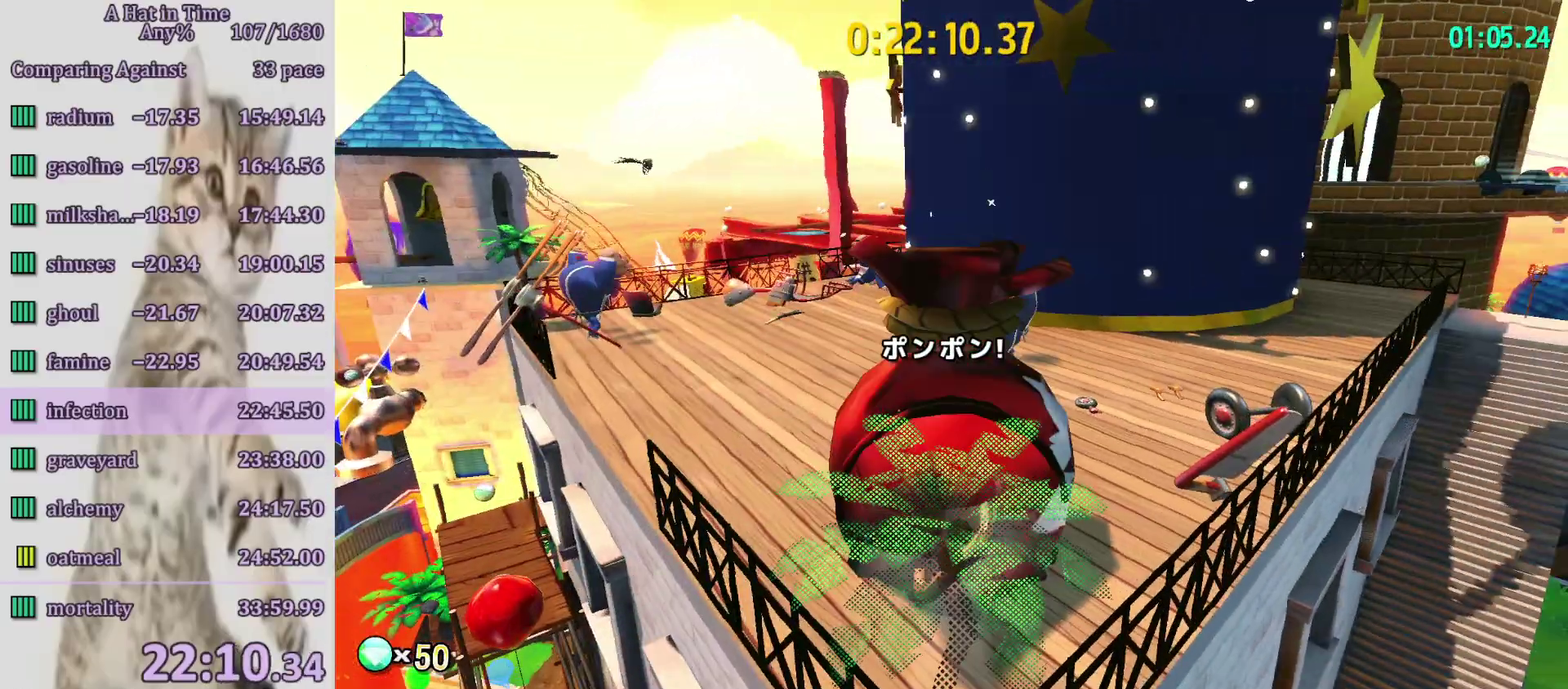
{"buttons": [], "left_stick": "center", "right_stick": "center", "events": []}
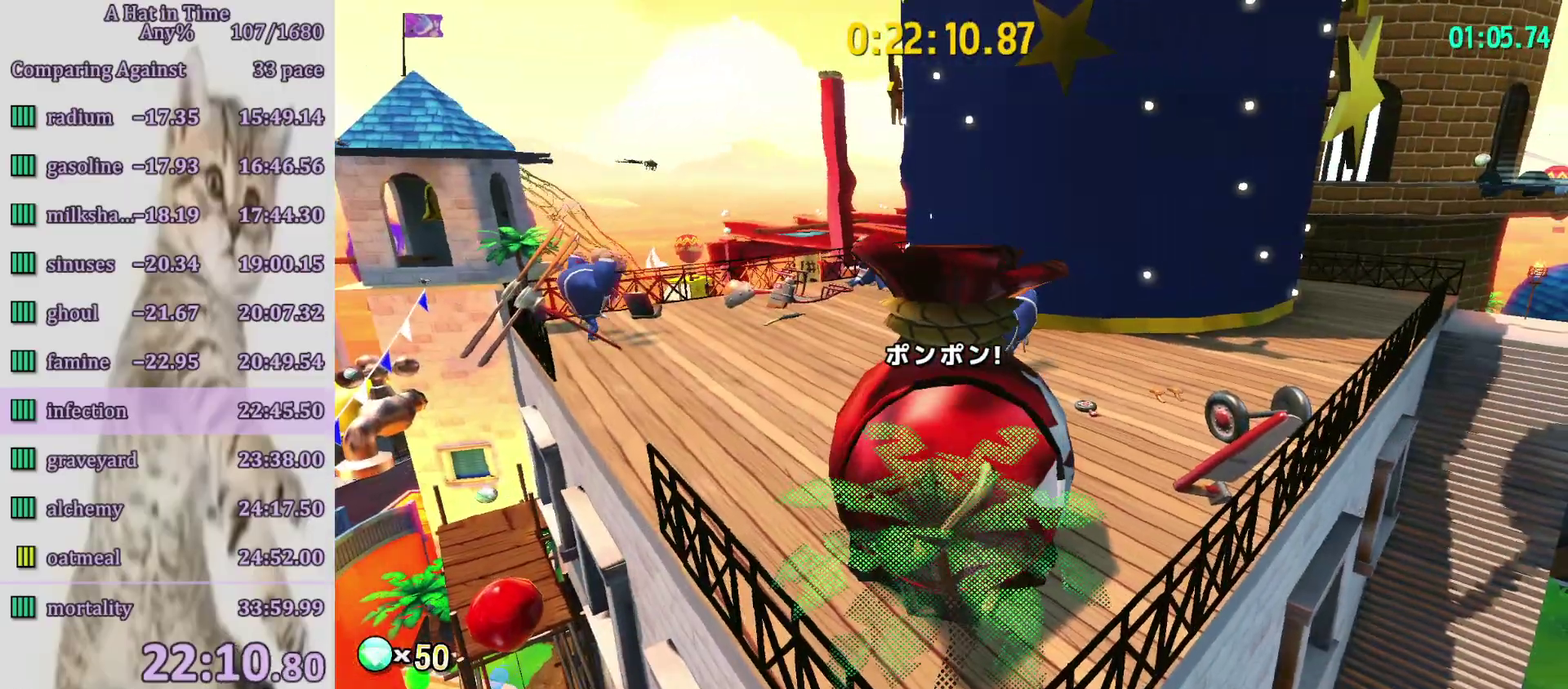
{"buttons": [], "left_stick": "center", "right_stick": "center", "events": [[50, "CIRCLE", "down"], [150, "CIRCLE", "up"]]}
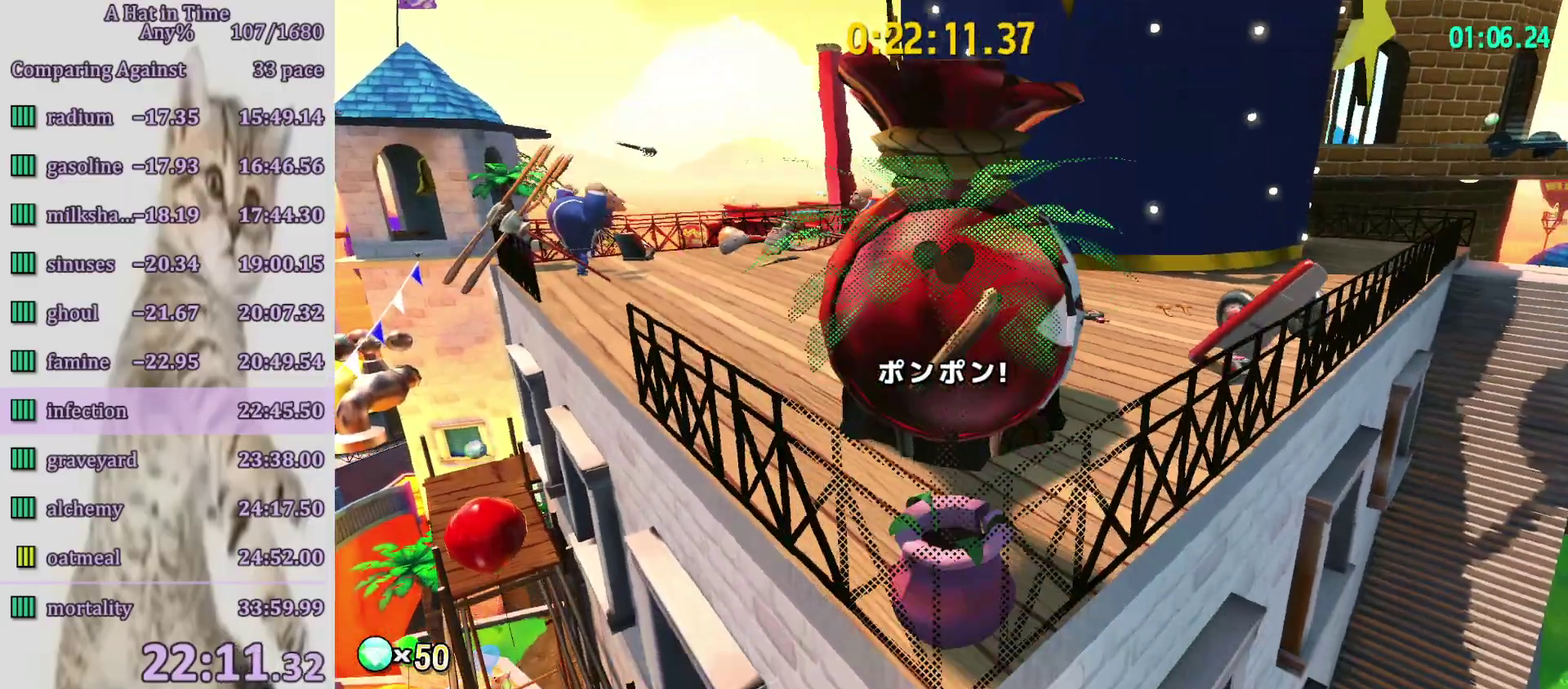
{"buttons": [], "left_stick": "center", "right_stick": "center", "events": []}
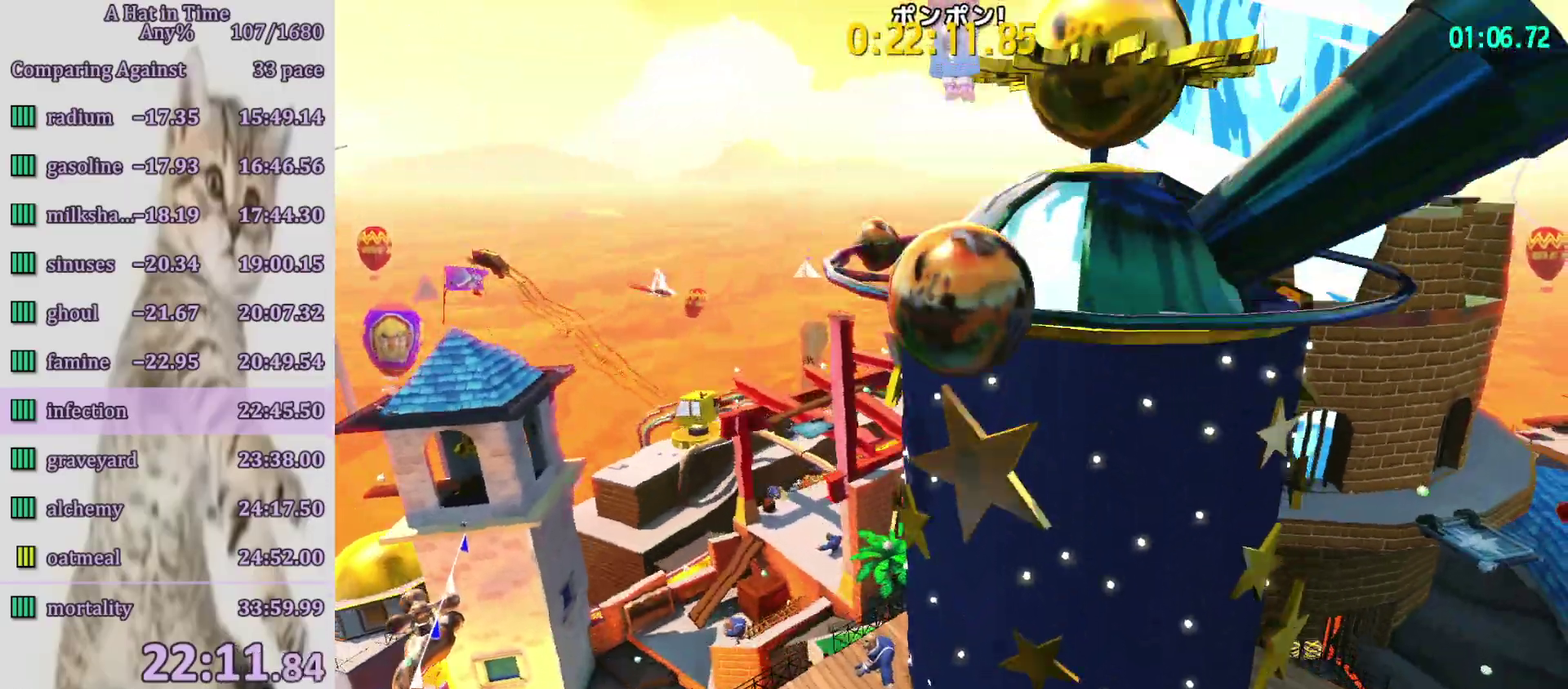
{"buttons": [], "left_stick": "center", "right_stick": "right", "events": [[200, "right_stick", "right"]]}
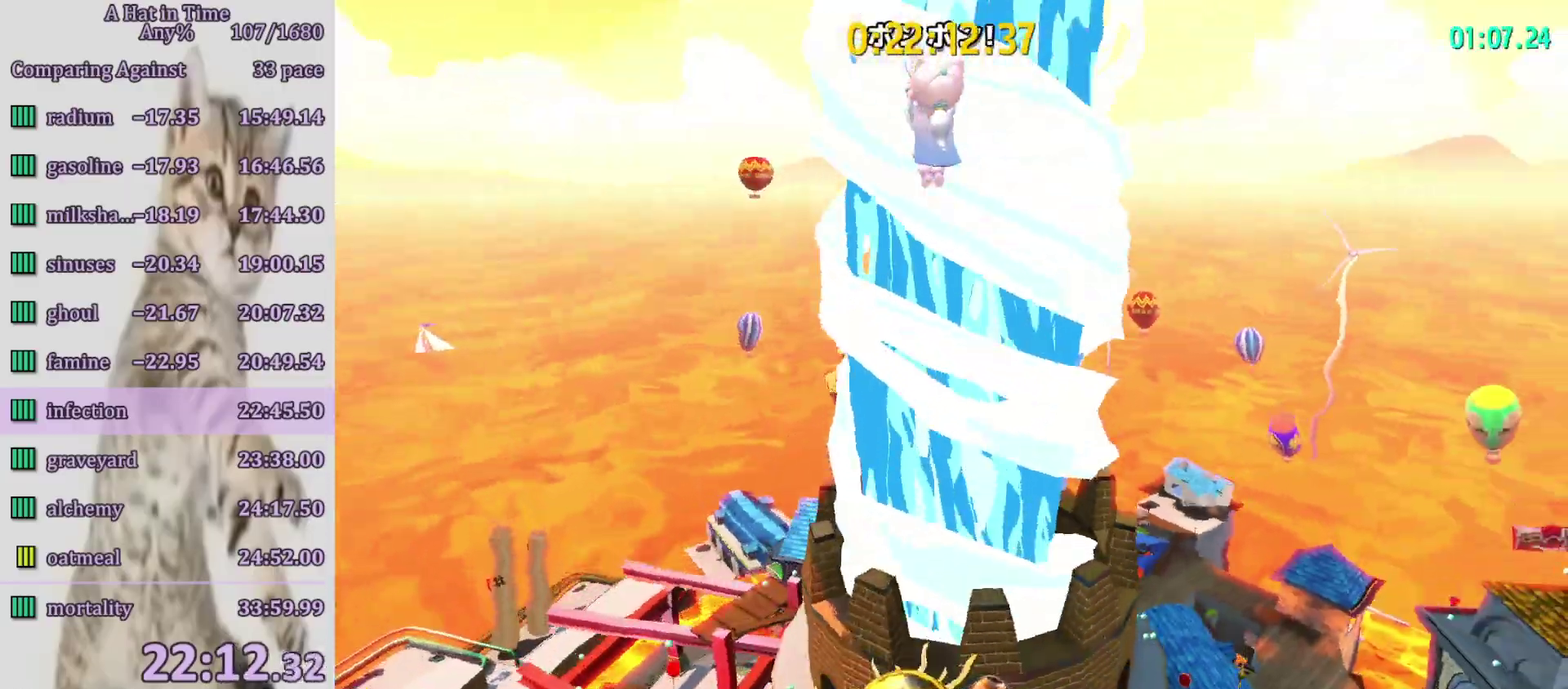
{"buttons": [], "left_stick": "up", "right_stick": "right", "events": [[17, "right_stick", "center"], [183, "right_stick", "right"], [333, "right_stick", "center"], [433, "right_stick", "right"], [500, "left_stick", "up"]]}
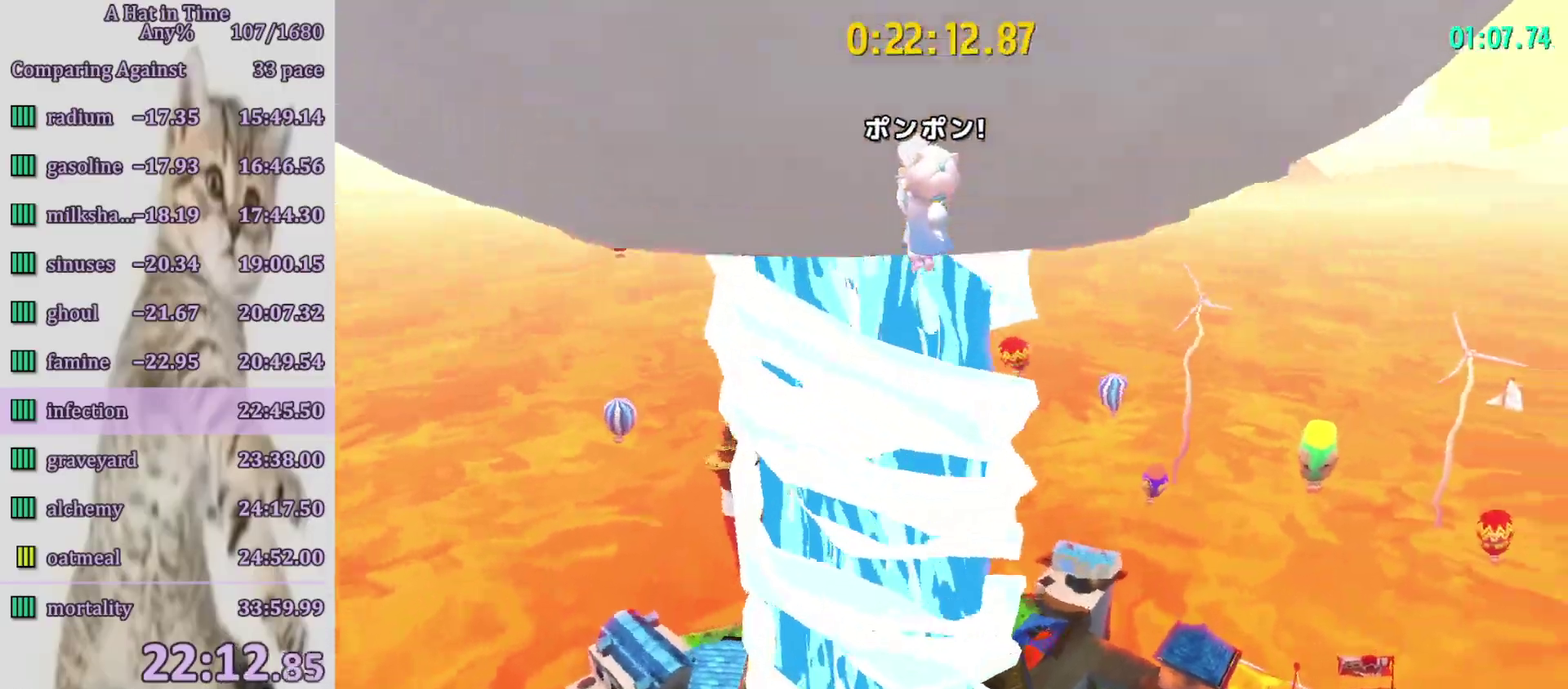
{"buttons": ["CROSS", "L2"], "left_stick": "up", "right_stick": "center", "events": [[50, "right_stick", "center"], [83, "L2", "down"], [183, "CROSS", "down"]]}
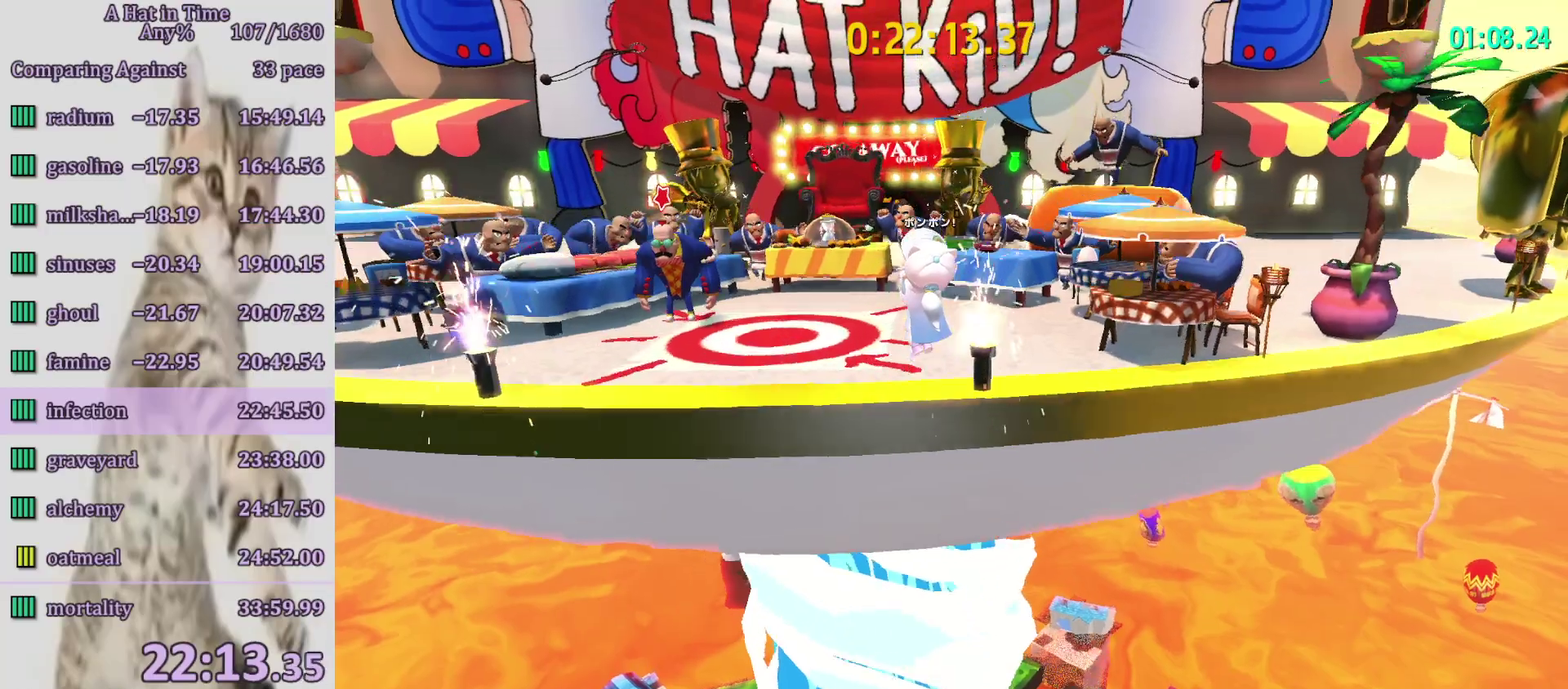
{"buttons": ["L2"], "left_stick": "up", "right_stick": "center", "events": [[383, "CROSS", "up"]]}
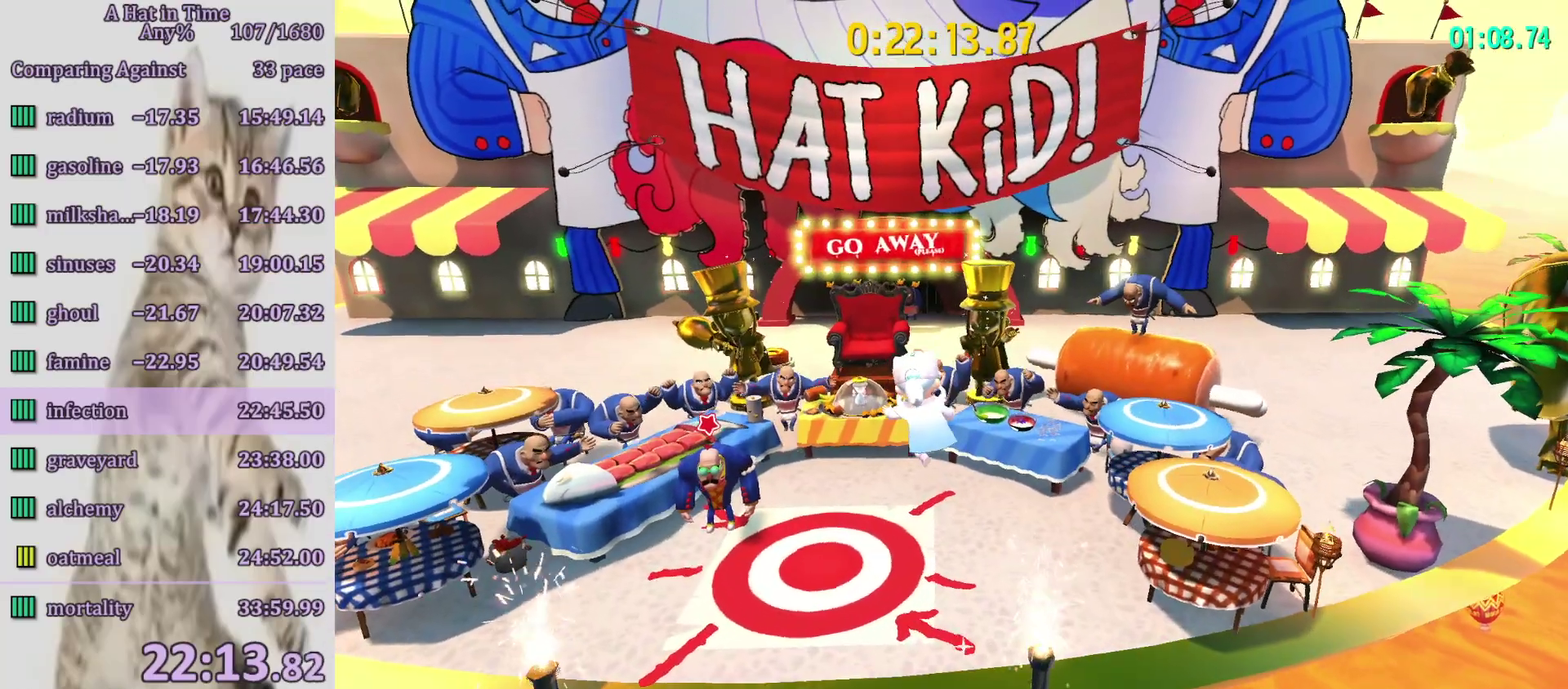
{"buttons": ["L2"], "left_stick": "up-right", "right_stick": "center", "events": [[83, "R2", "down"], [117, "left_stick", "up-right"], [183, "R2", "up"]]}
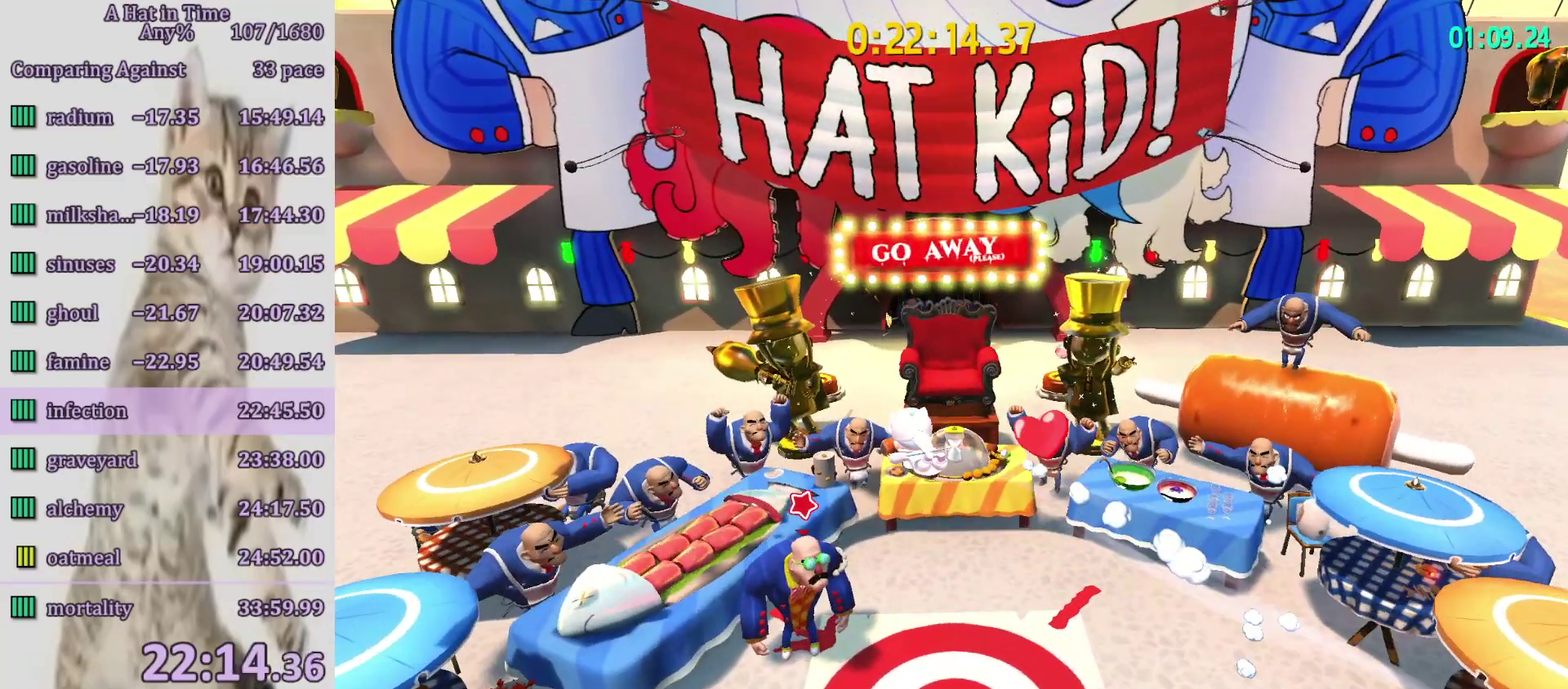
{"buttons": ["CIRCLE", "L2"], "left_stick": "up-right", "right_stick": "center", "events": [[150, "R2", "down"], [283, "CIRCLE", "down"], [317, "R2", "up"], [383, "CIRCLE", "up"], [450, "CIRCLE", "down"]]}
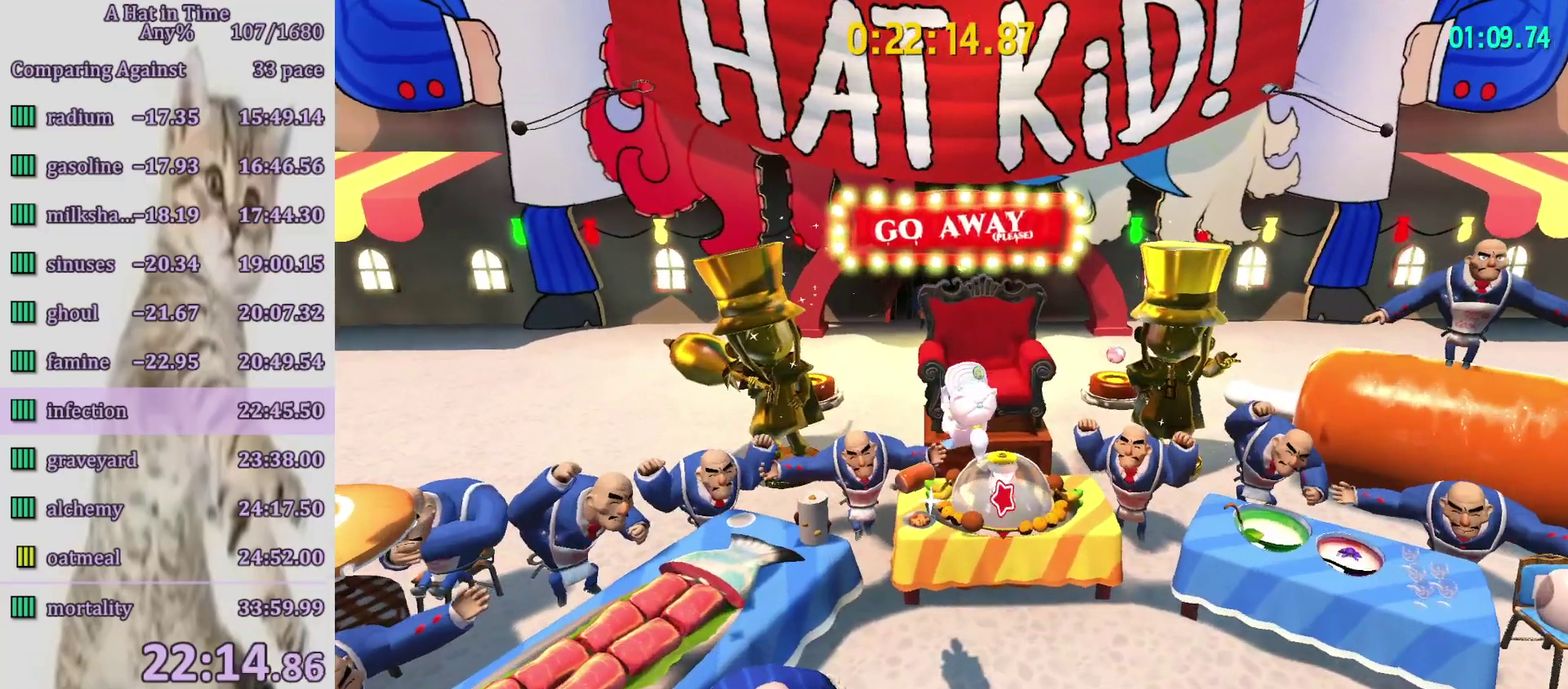
{"buttons": ["CIRCLE", "L2"], "left_stick": "up-right", "right_stick": "center", "events": [[17, "CIRCLE", "up"], [50, "left_stick", "up"], [83, "CIRCLE", "down"], [217, "left_stick", "center"], [383, "CIRCLE", "up"], [400, "left_stick", "up"], [450, "CIRCLE", "down"], [450, "left_stick", "up-right"]]}
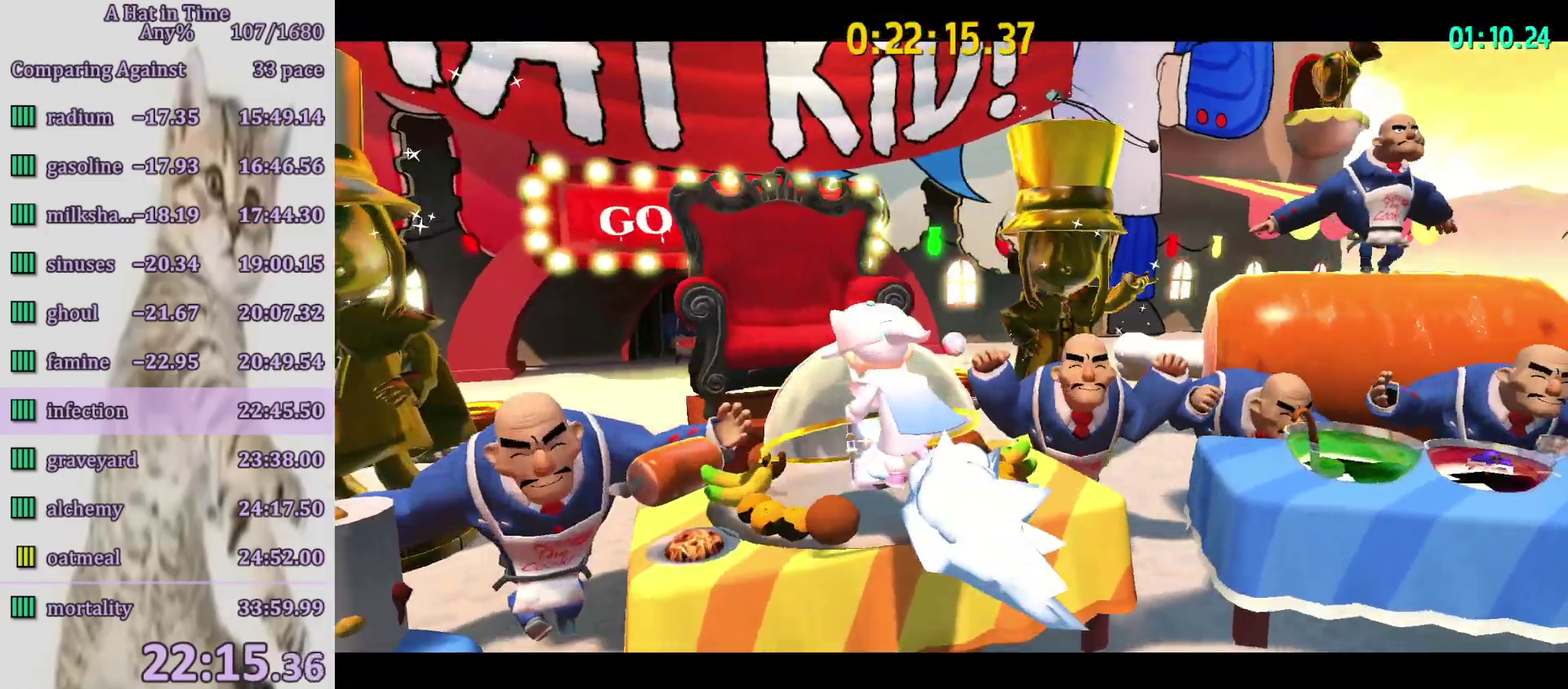
{"buttons": ["L2"], "left_stick": "up", "right_stick": "center", "events": [[50, "left_stick", "up"], [150, "CIRCLE", "up"], [183, "left_stick", "center"], [283, "left_stick", "up"], [317, "R2", "down"], [483, "R2", "up"]]}
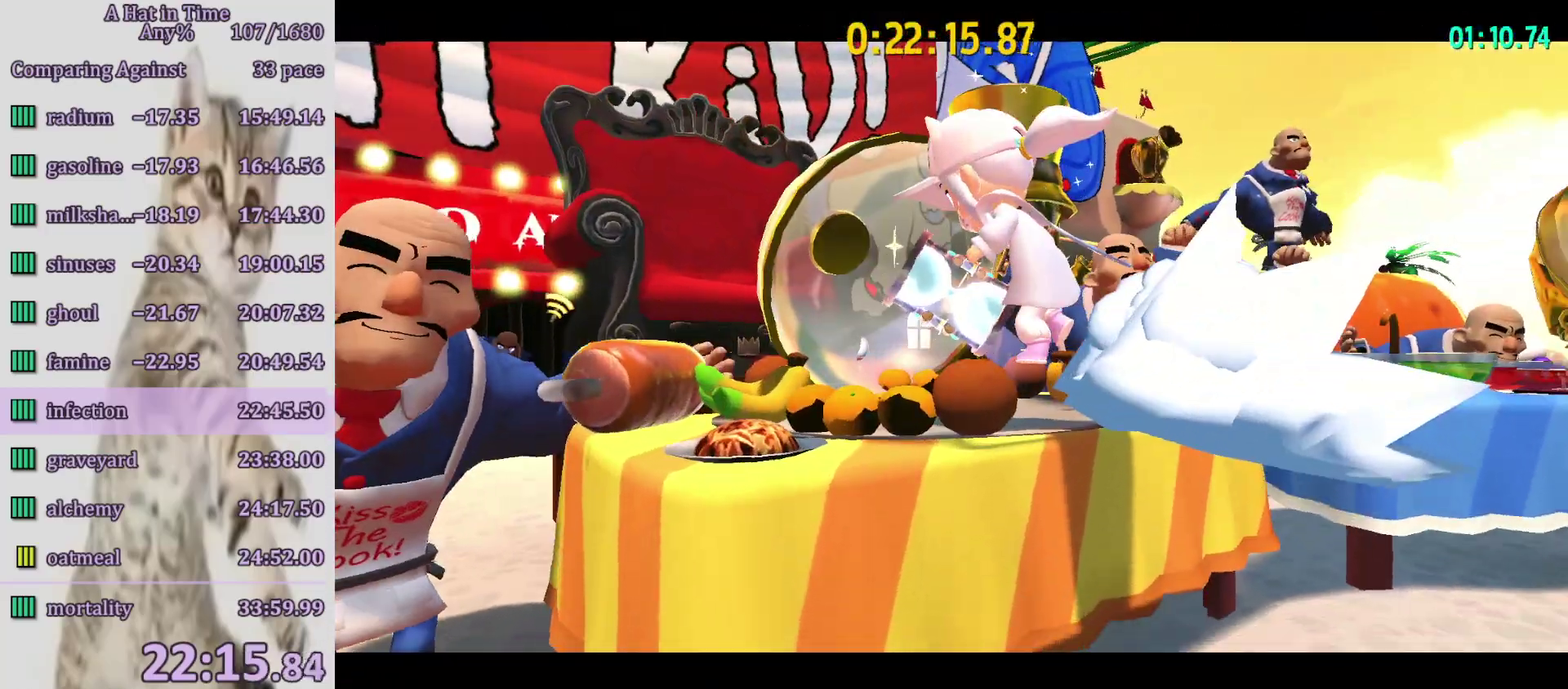
{"buttons": [], "left_stick": "center", "right_stick": "center", "events": [[50, "L2", "up"], [183, "left_stick", "center"]]}